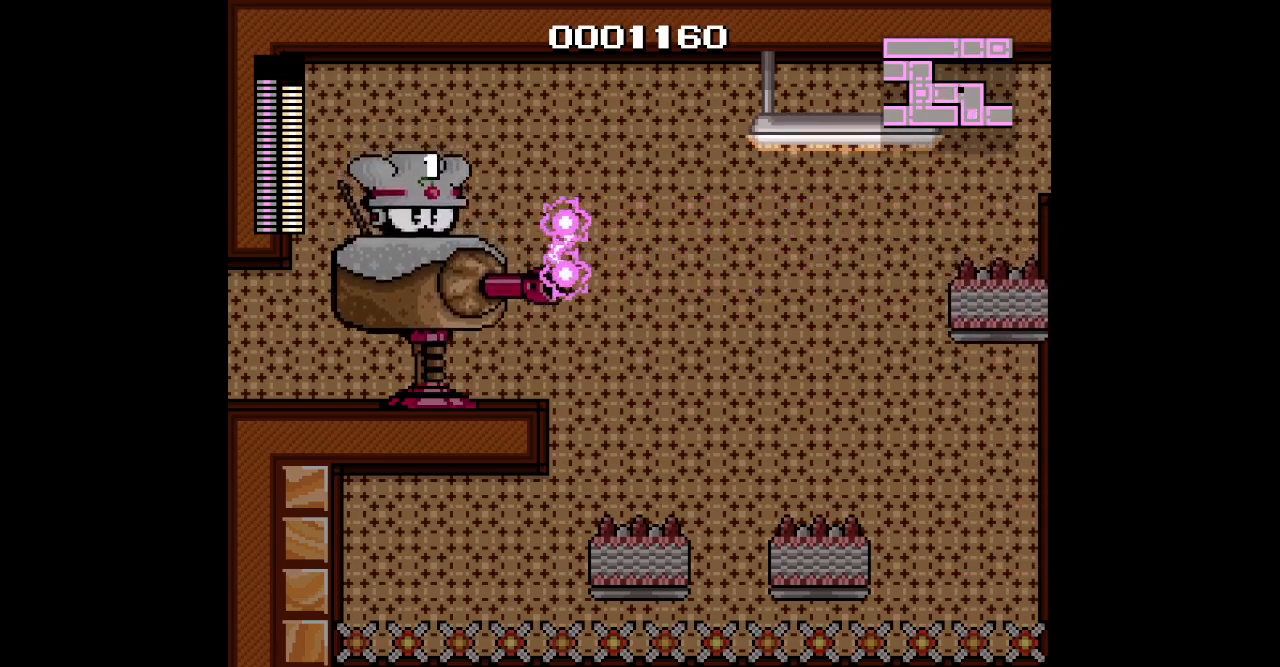
Gameplay with a controller (Xbox layout); each line is a JSON object with the inputs held at the frame after it (dt_ms = milliseconds from this image to that frame). "events" lists button and stick changes between this image and that frame as [ms after this image, input, new state], when the widget could be followed in between. Not read: A L2 L3 R2 R3 SELECT START X Y Z.
{"dt_ms": 500, "buttons": [], "events": [[183, "DPAD_LEFT", "down"], [367, "DPAD_LEFT", "up"]]}
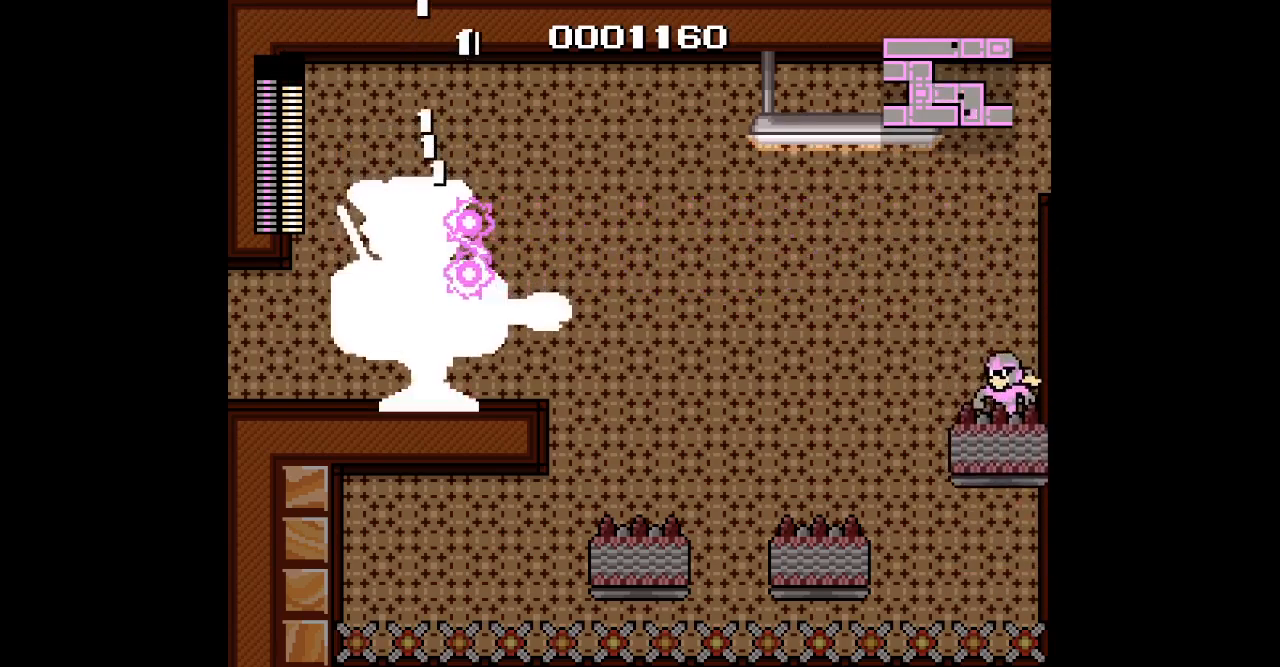
{"dt_ms": 500, "buttons": [], "events": []}
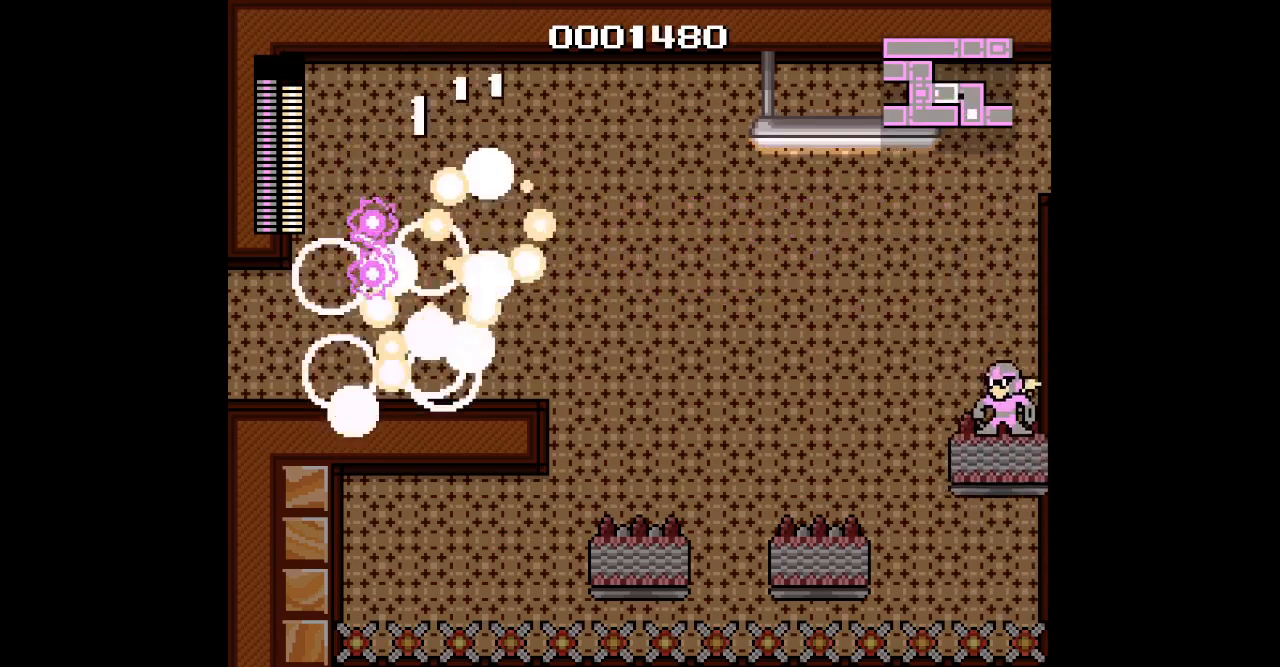
{"dt_ms": 500, "buttons": [], "events": [[183, "DPAD_LEFT", "down"], [383, "DPAD_LEFT", "up"]]}
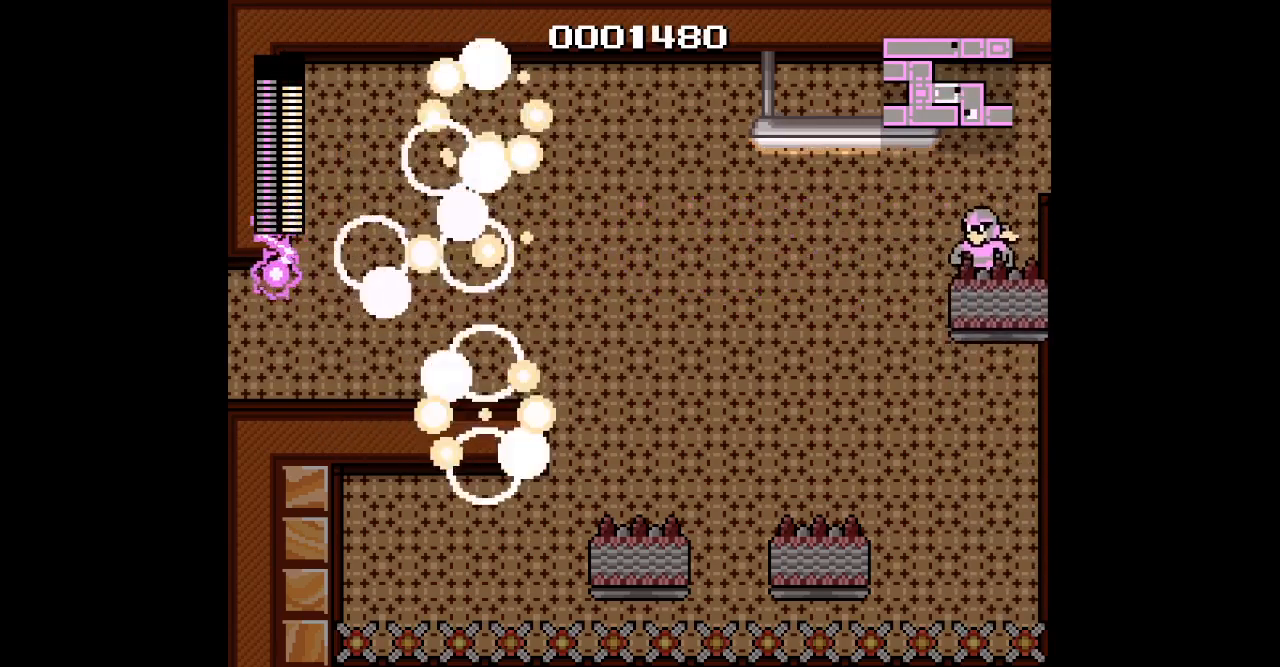
{"dt_ms": 500, "buttons": ["DPAD_LEFT"], "events": [[117, "DPAD_LEFT", "down"]]}
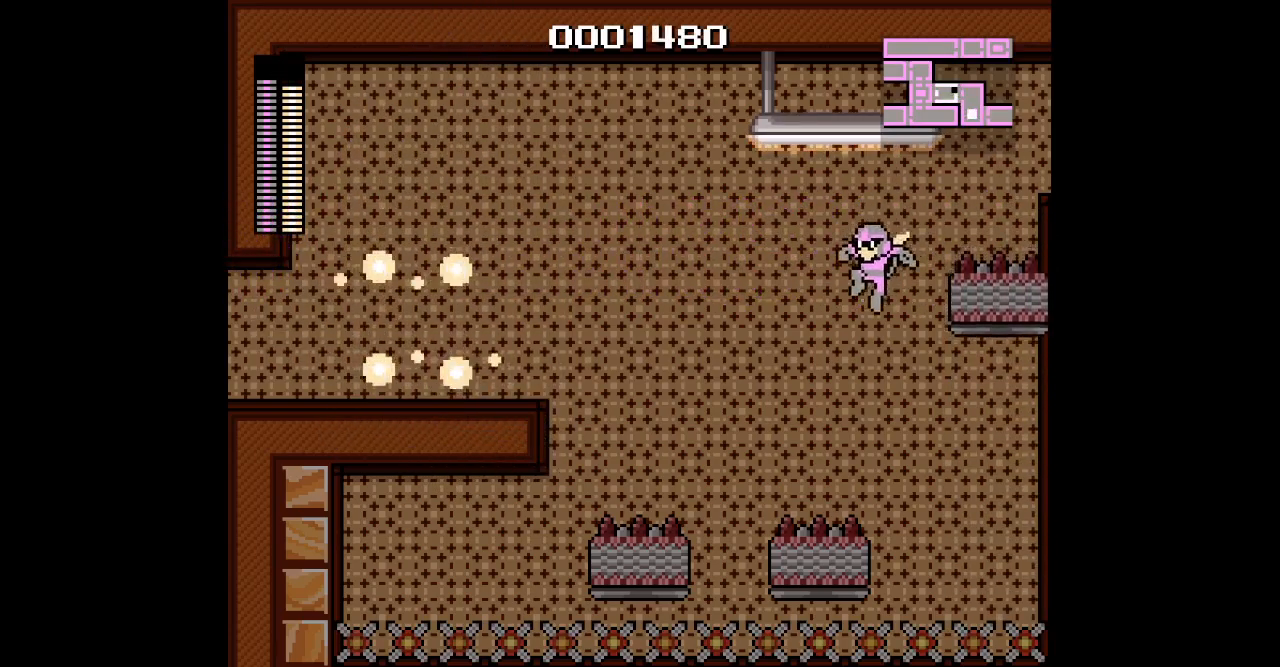
{"dt_ms": 500, "buttons": [], "events": [[333, "DPAD_LEFT", "up"]]}
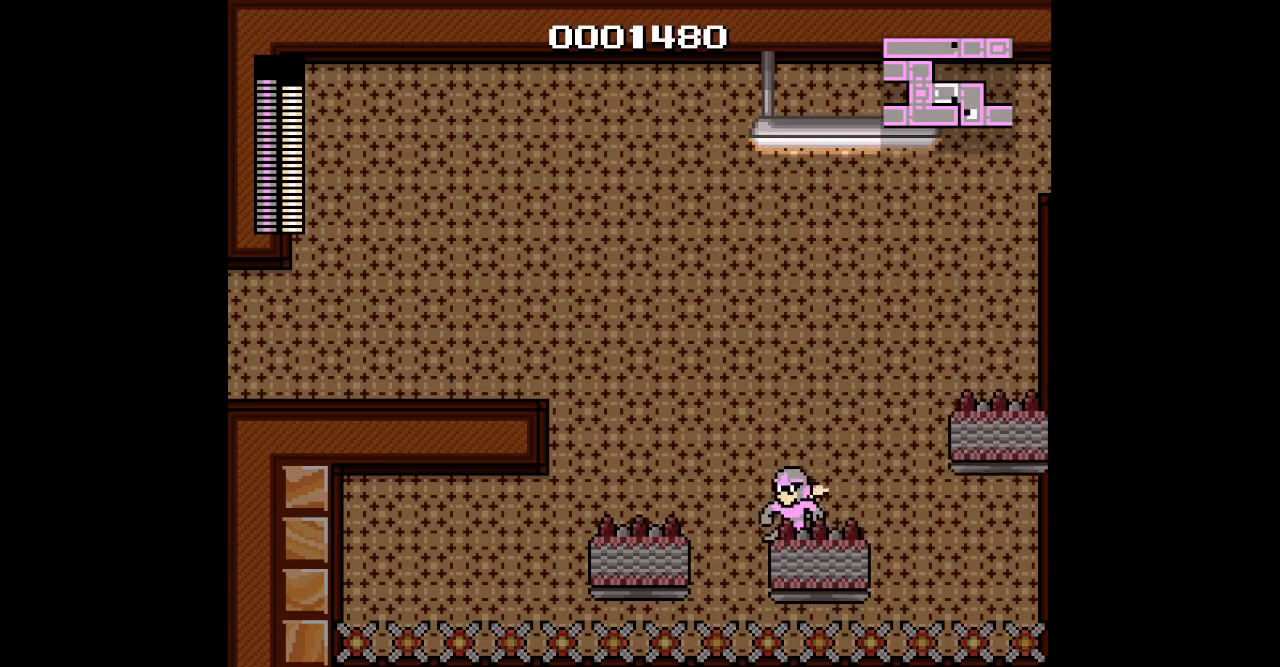
{"dt_ms": 500, "buttons": [], "events": []}
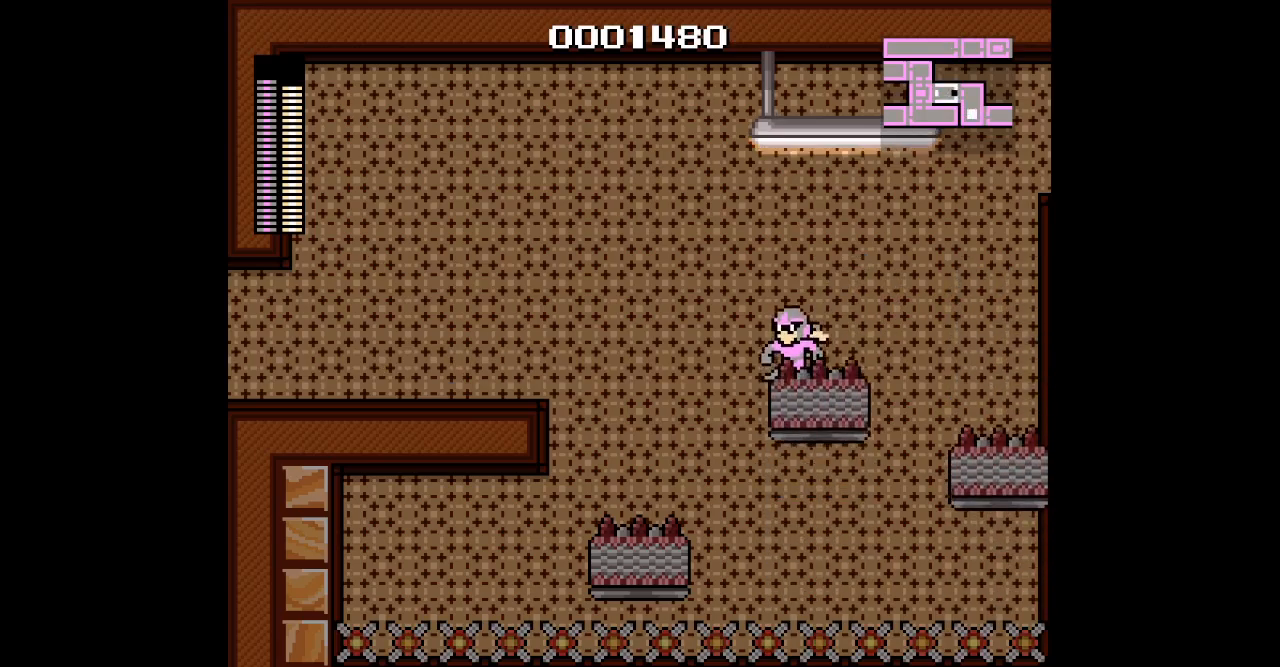
{"dt_ms": 500, "buttons": ["DPAD_LEFT"], "events": [[150, "R1", "down"], [167, "L1", "down"], [283, "L1", "up"], [300, "R1", "up"], [333, "DPAD_LEFT", "down"]]}
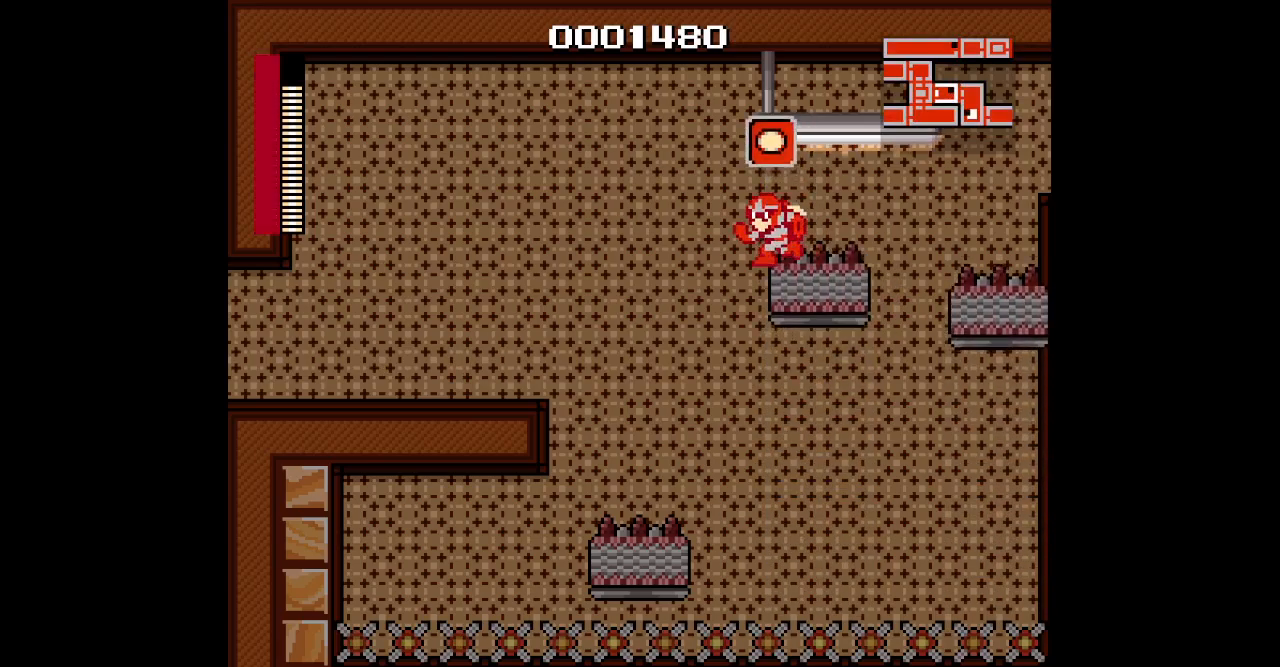
{"dt_ms": 500, "buttons": ["DPAD_LEFT"], "events": []}
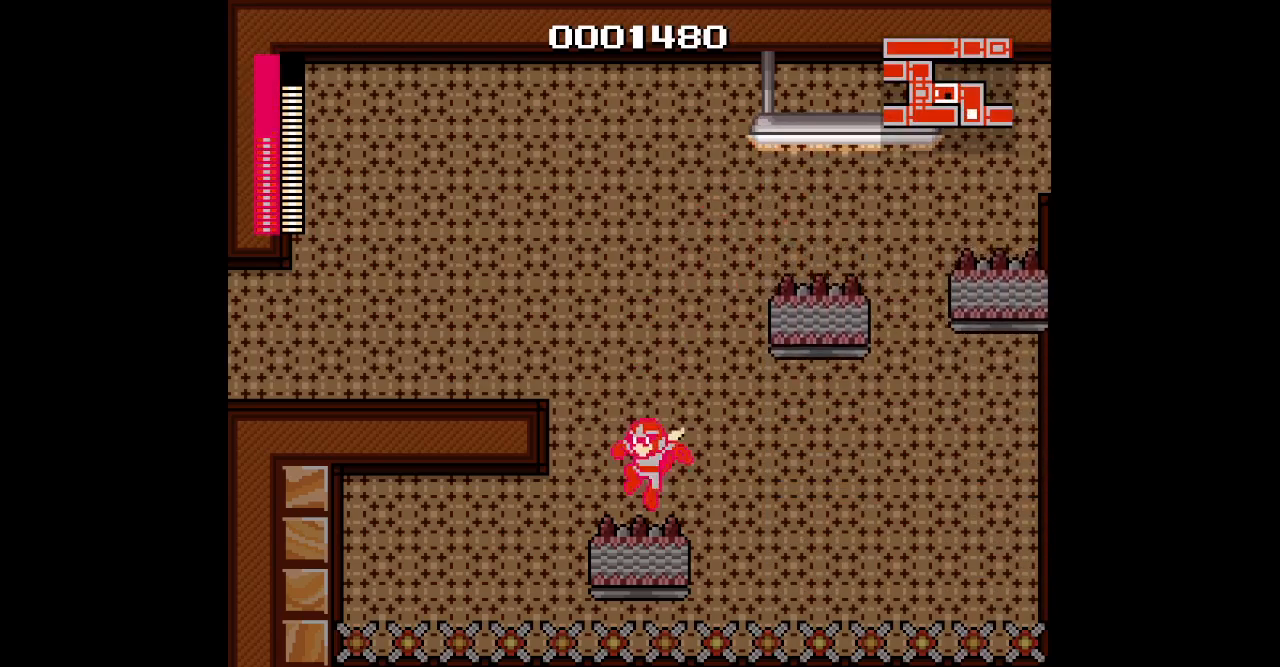
{"dt_ms": 500, "buttons": [], "events": [[117, "DPAD_LEFT", "up"]]}
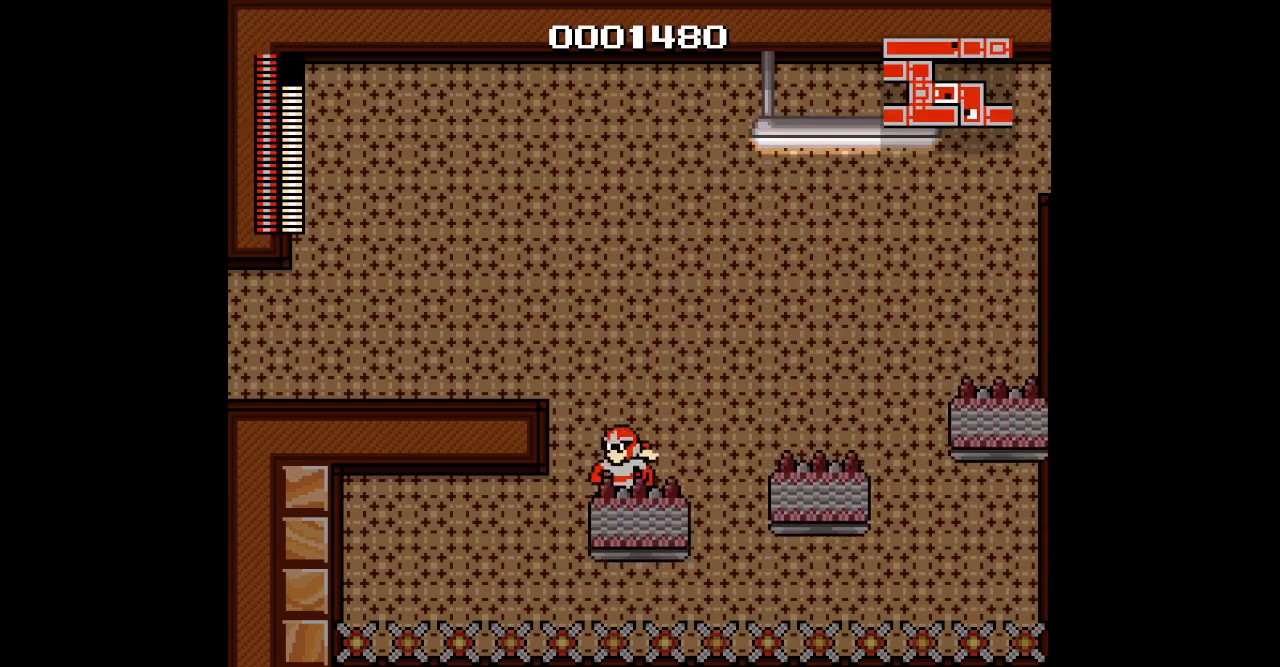
{"dt_ms": 500, "buttons": [], "events": []}
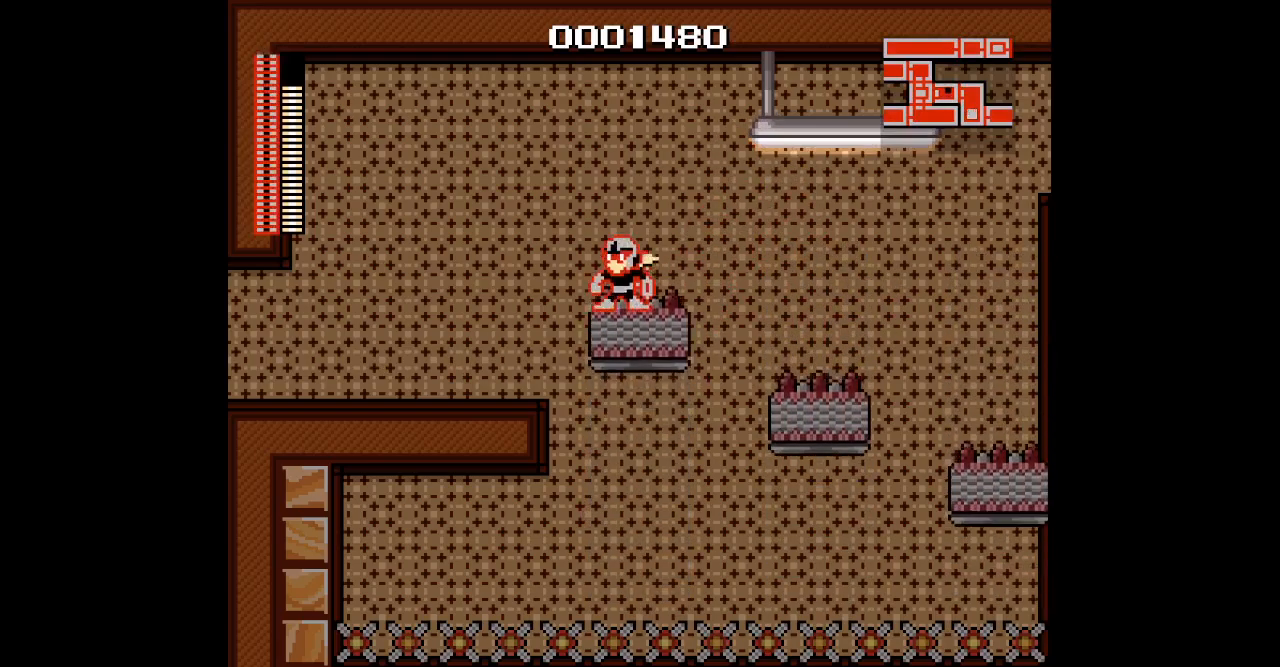
{"dt_ms": 500, "buttons": ["DPAD_LEFT"], "events": [[17, "DPAD_LEFT", "down"]]}
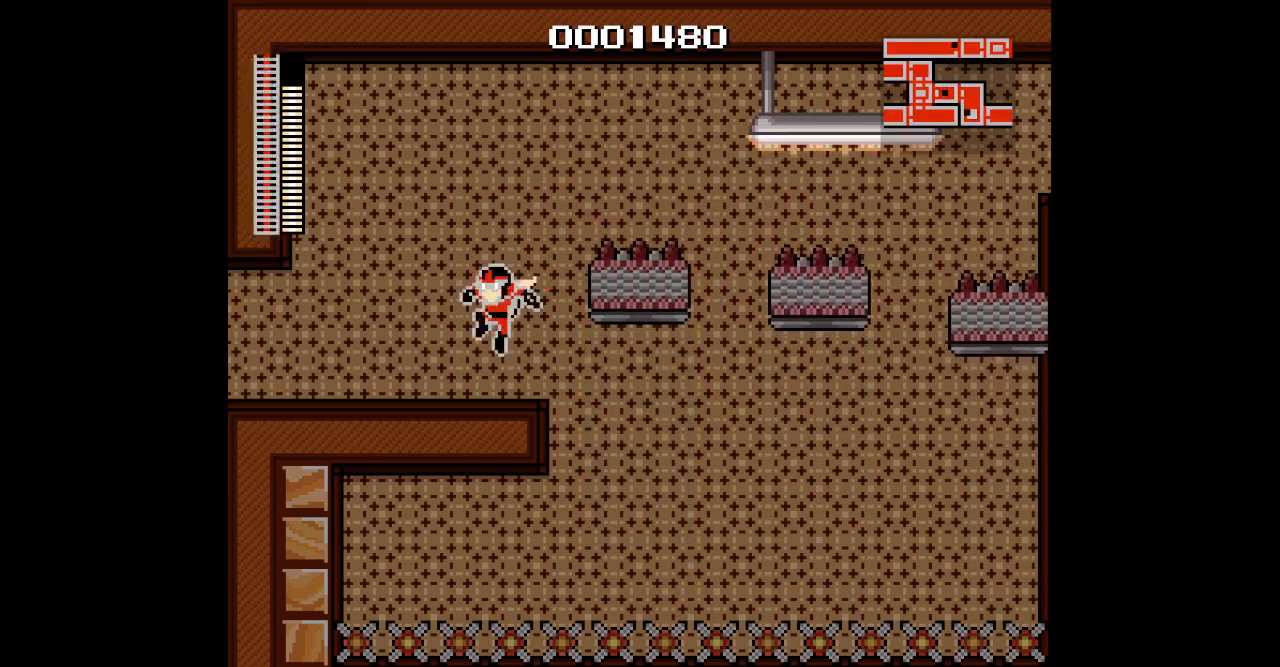
{"dt_ms": 500, "buttons": ["DPAD_LEFT"], "events": []}
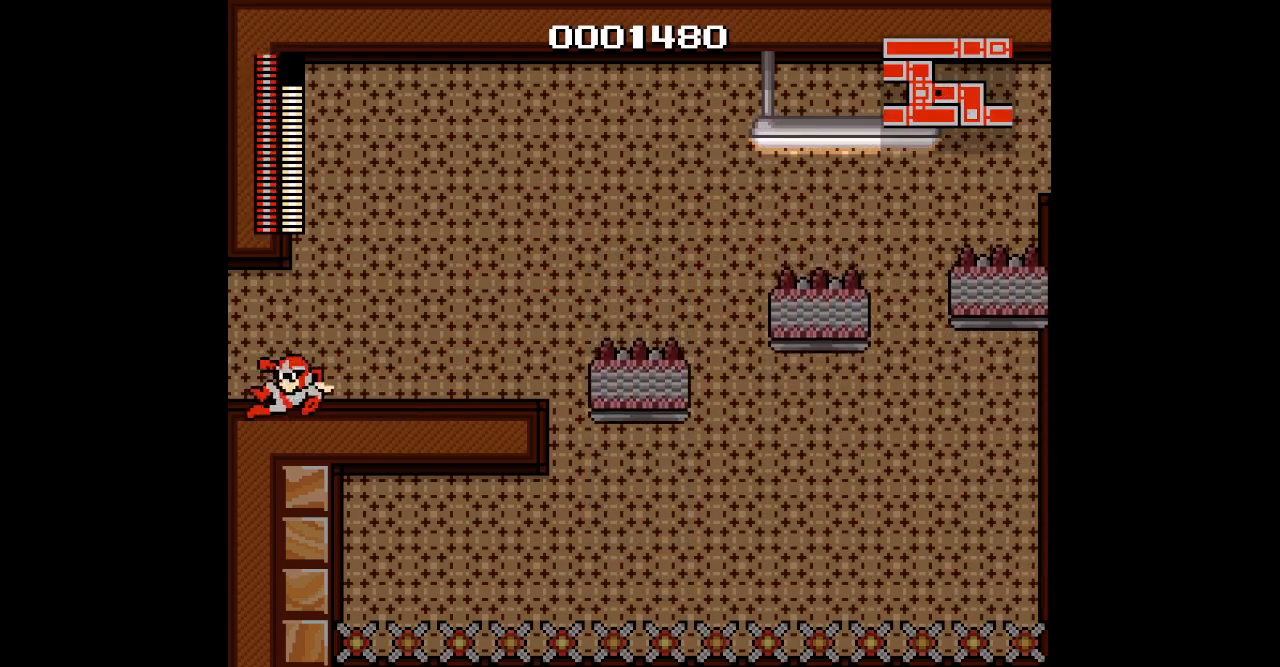
{"dt_ms": 500, "buttons": ["DPAD_LEFT"], "events": []}
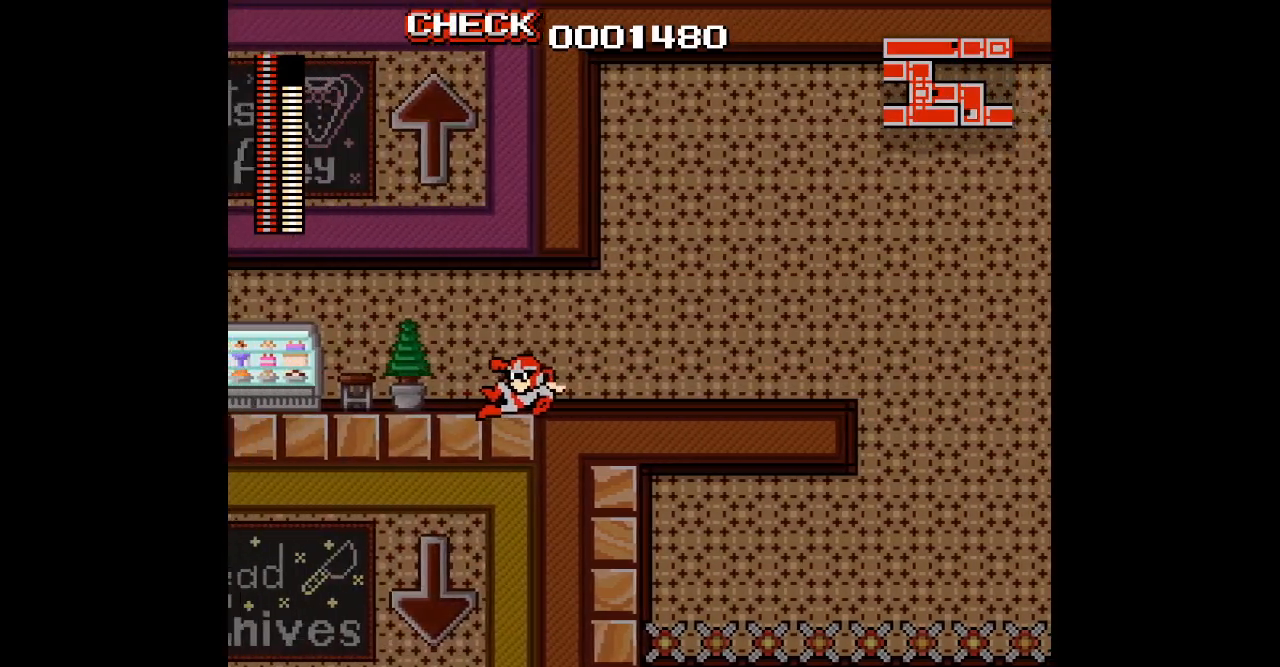
{"dt_ms": 1000, "buttons": []}
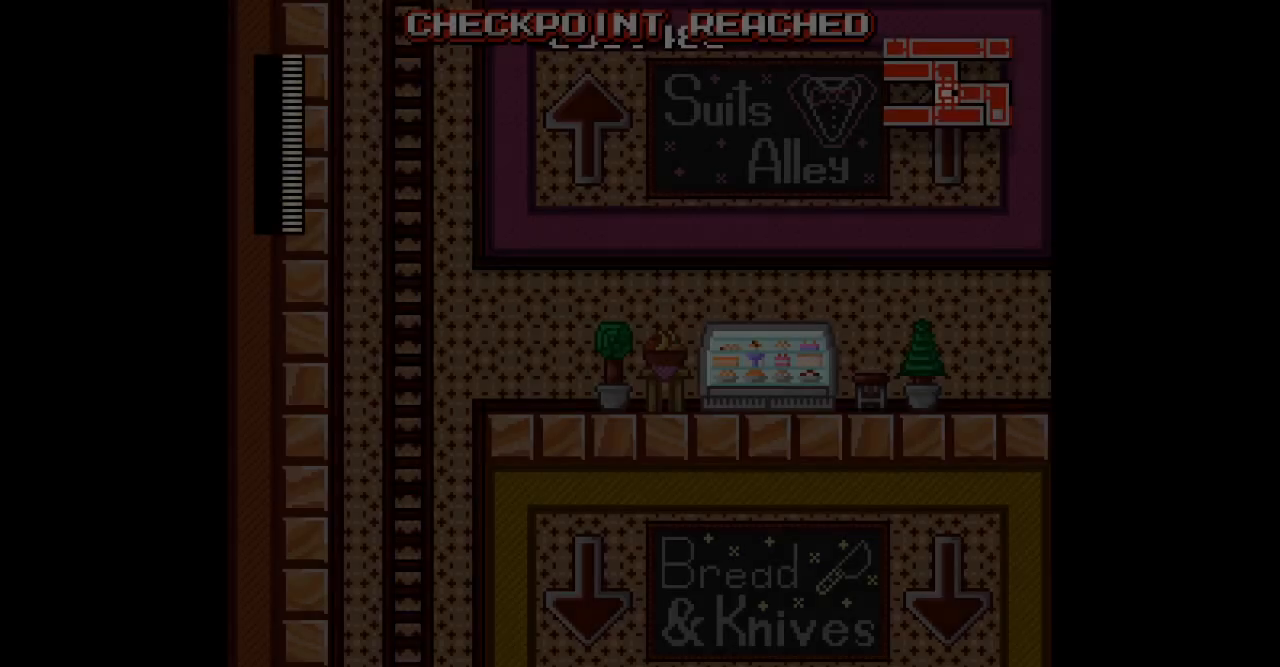
{"dt_ms": 500, "buttons": ["DPAD_LEFT"], "events": [[300, "DPAD_LEFT", "down"]]}
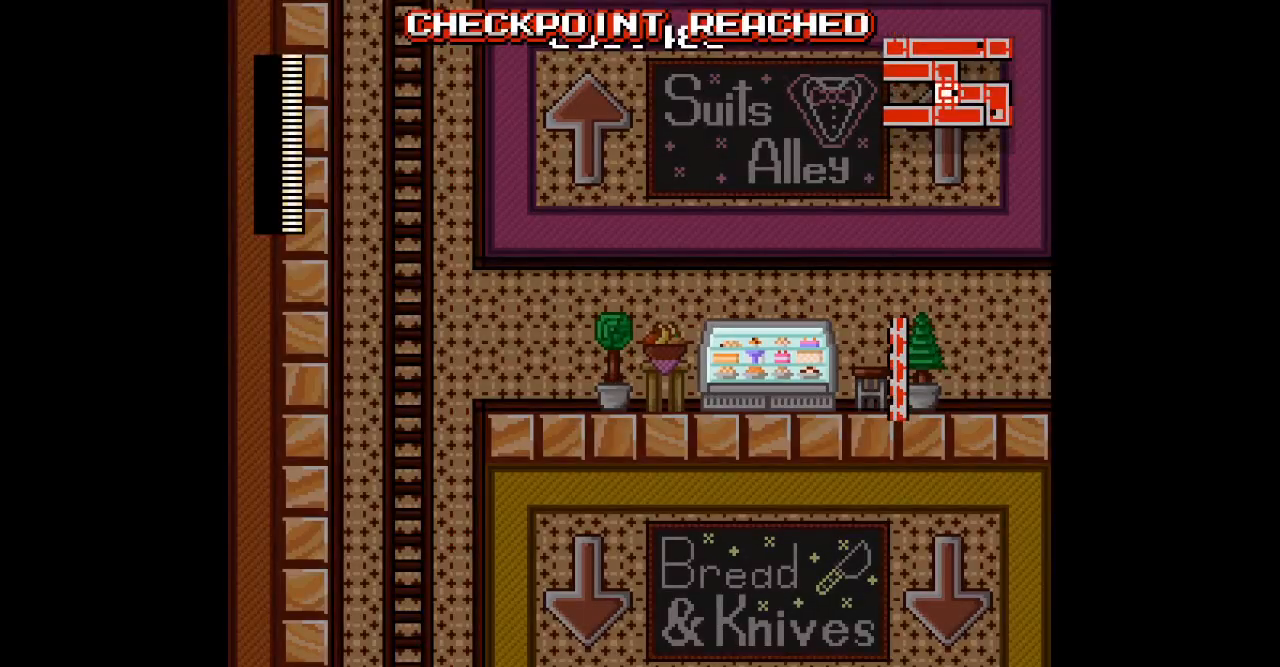
{"dt_ms": 500, "buttons": ["DPAD_LEFT"], "events": []}
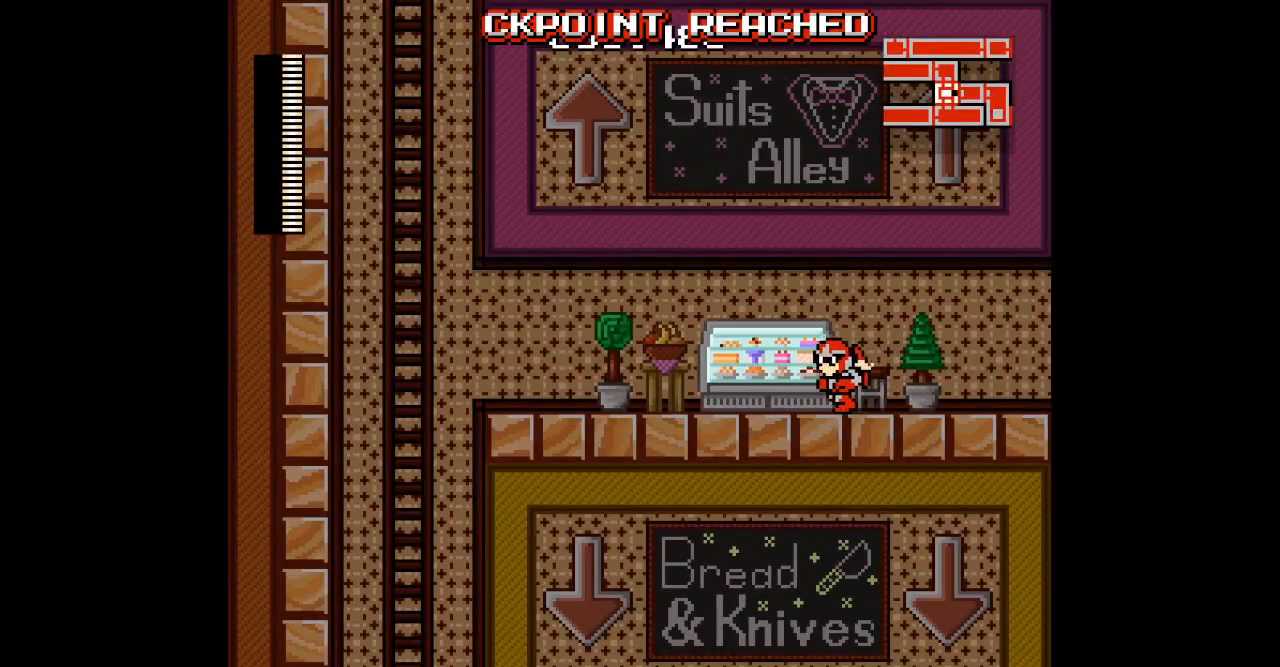
{"dt_ms": 500, "buttons": ["DPAD_LEFT"], "events": []}
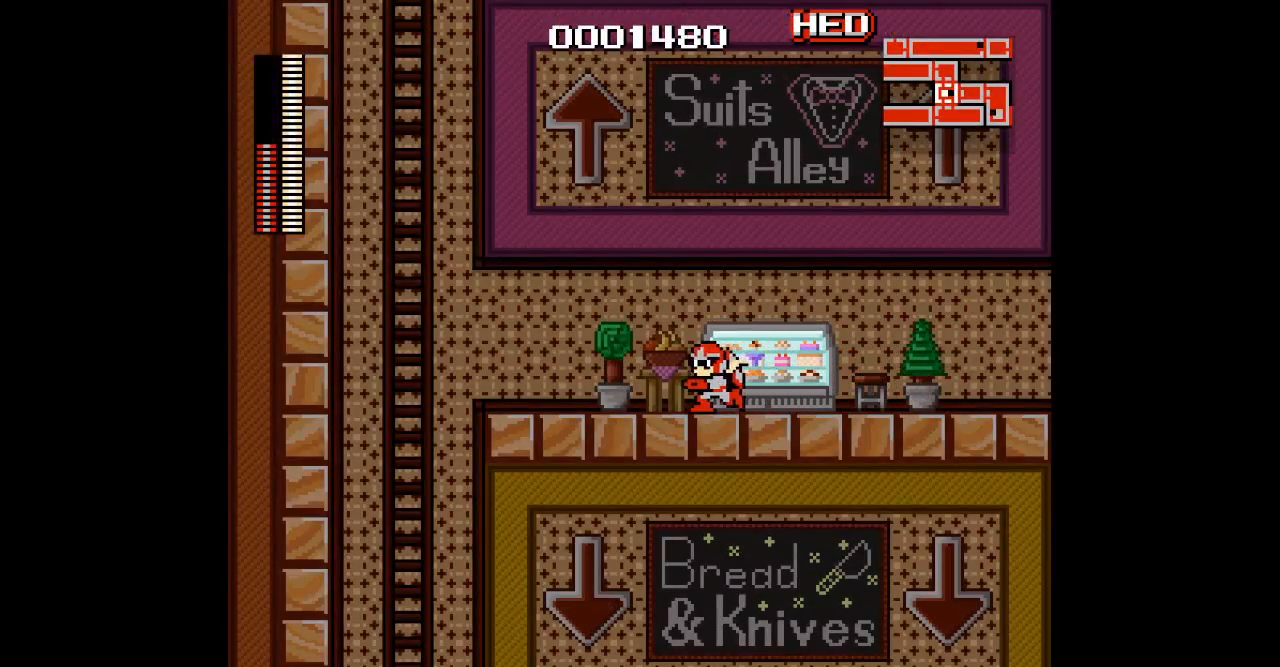
{"dt_ms": 500, "buttons": ["DPAD_LEFT"], "events": []}